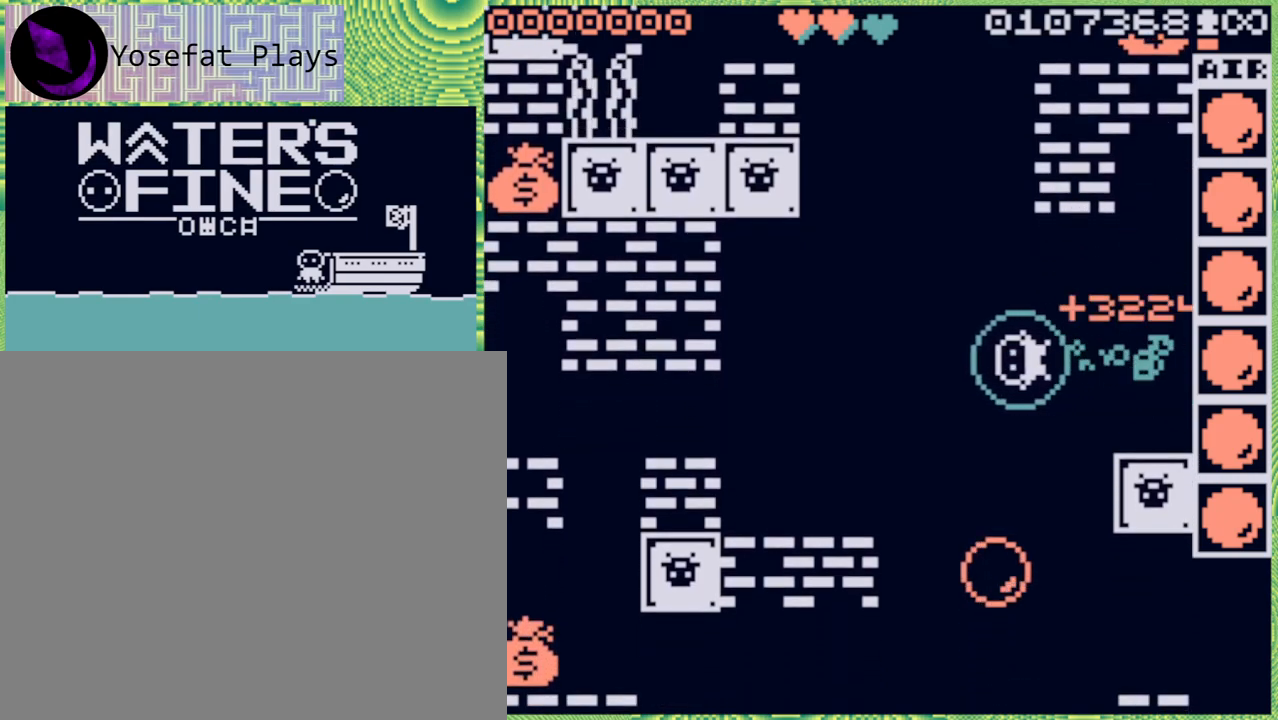
Gameplay with a controller (Nintendo layout); each line is a JSON object with the inputs held at the frame after it. "events" lists button and stick changes between this image and that frame as [ms after this image, input, new state], when the widget could be followed in between. Not read: L3 R3.
{"buttons": ["B"], "left_stick": "down", "right_stick": "center", "events": [[83, "left_stick", "down"], [167, "B", "down"], [300, "B", "up"], [450, "B", "down"]]}
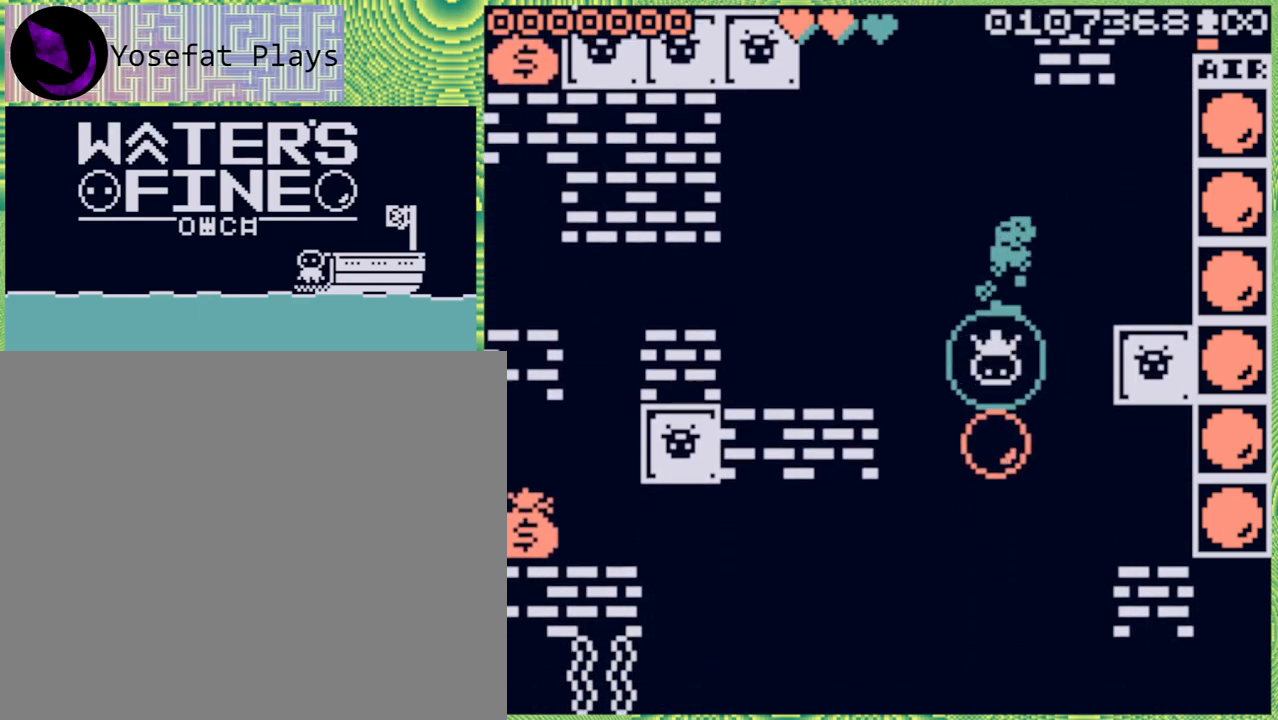
{"buttons": [], "left_stick": "center", "right_stick": "center", "events": [[33, "B", "up"], [217, "left_stick", "center"]]}
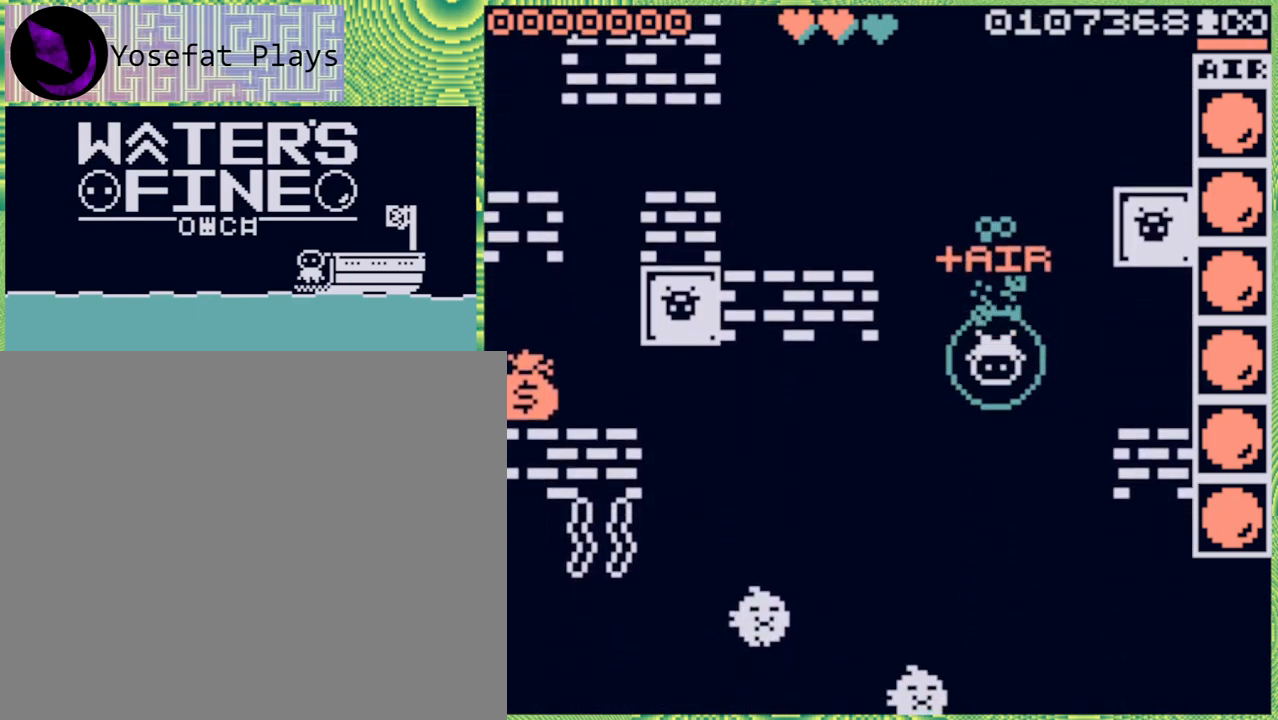
{"buttons": [], "left_stick": "center", "right_stick": "center", "events": [[50, "left_stick", "down"], [267, "left_stick", "center"]]}
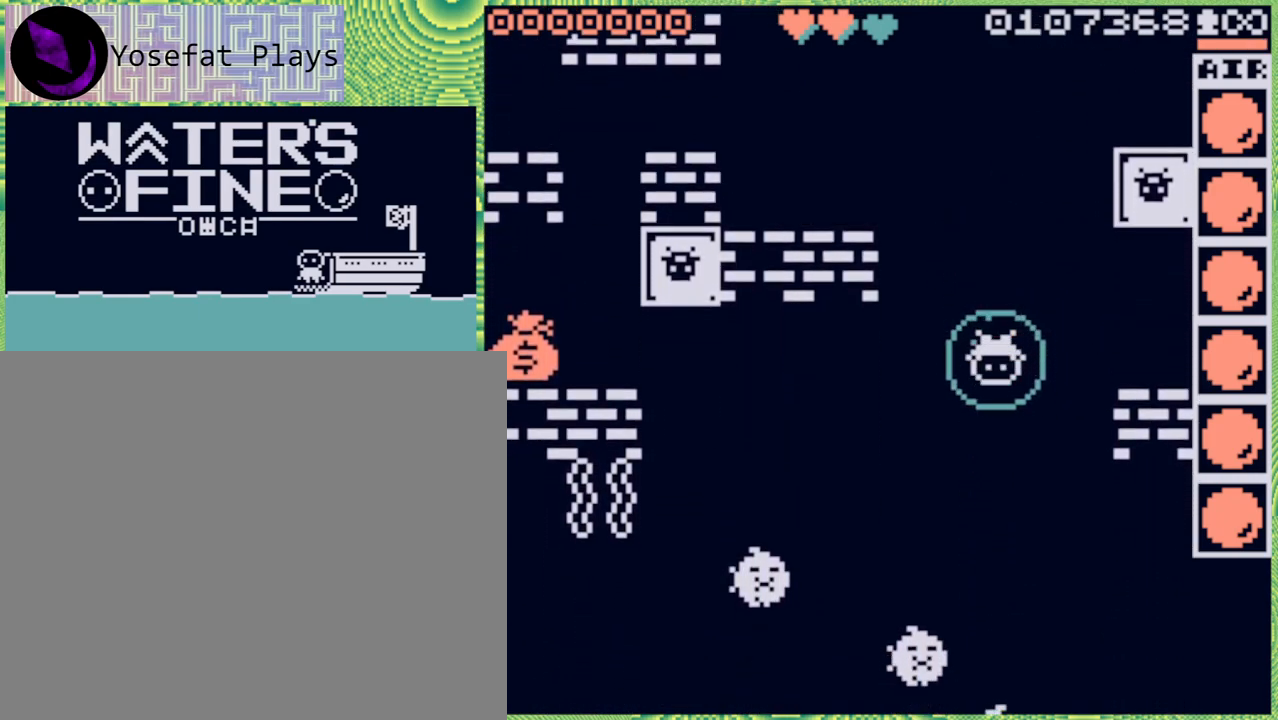
{"buttons": [], "left_stick": "center", "right_stick": "center", "events": [[33, "left_stick", "left"], [167, "B", "down"], [250, "B", "up"], [367, "left_stick", "center"]]}
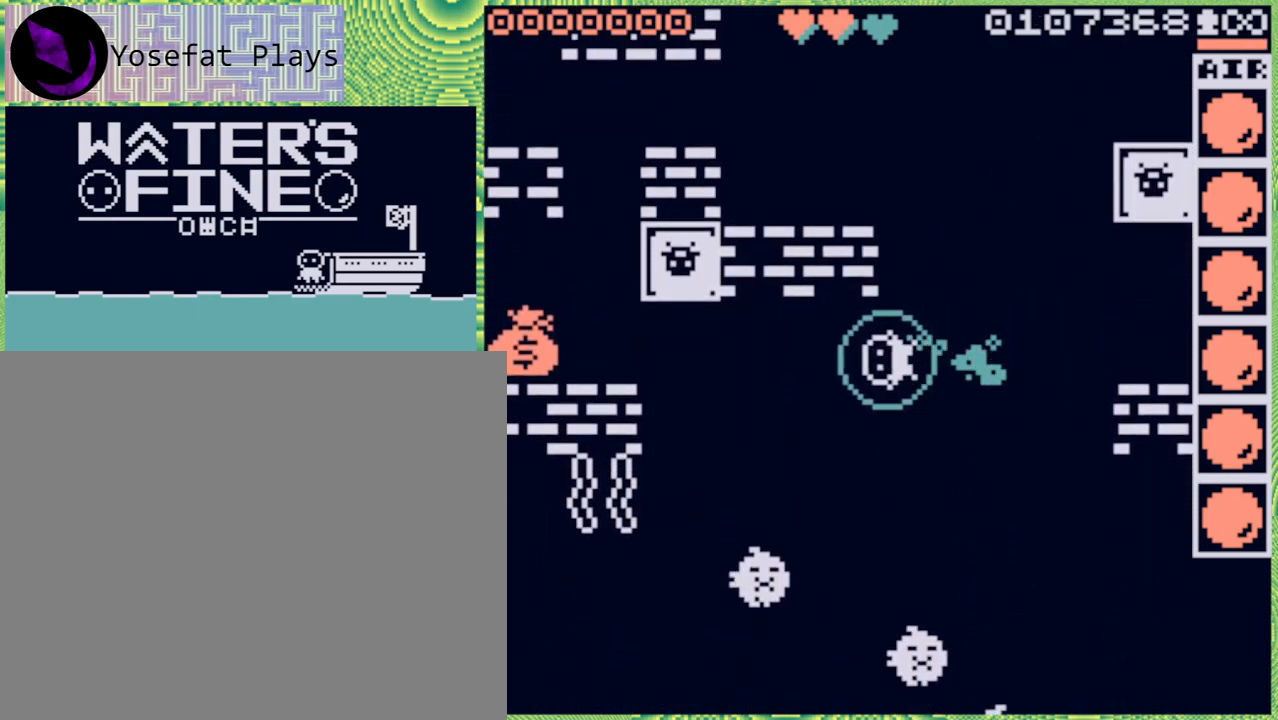
{"buttons": [], "left_stick": "center", "right_stick": "center", "events": [[200, "left_stick", "left"], [417, "left_stick", "center"]]}
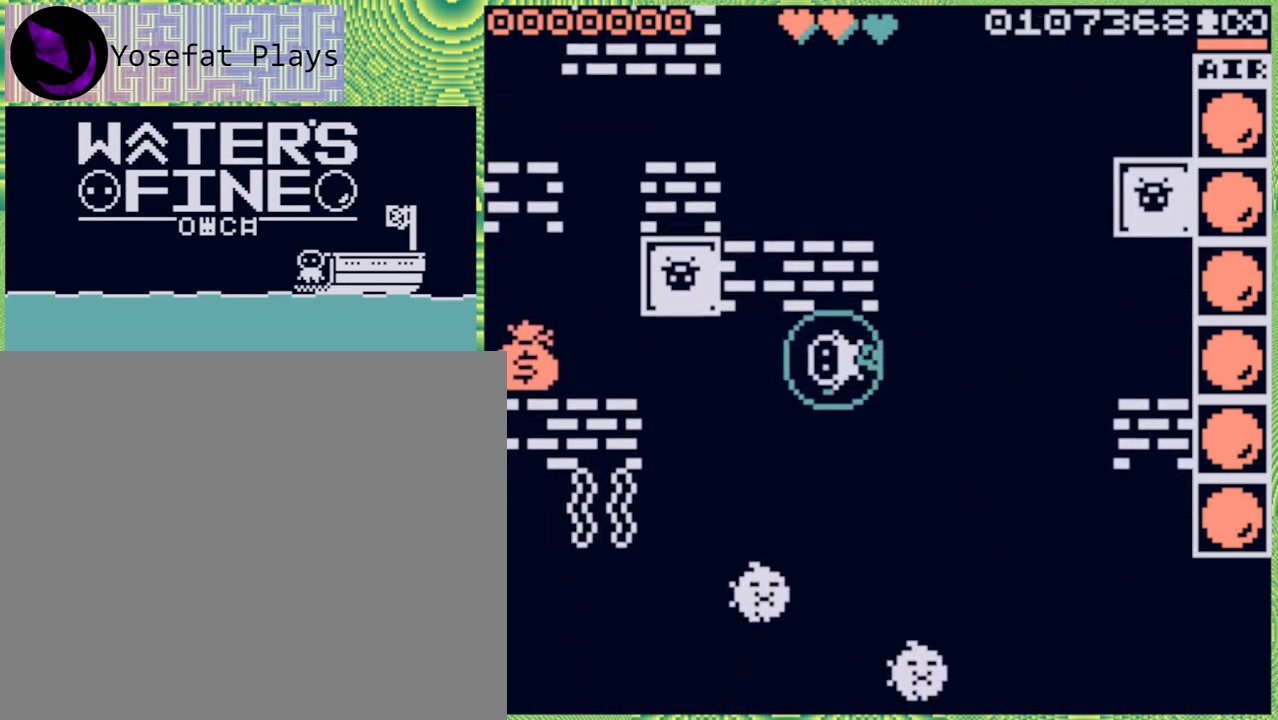
{"buttons": [], "left_stick": "center", "right_stick": "center", "events": [[133, "left_stick", "left"], [367, "left_stick", "center"]]}
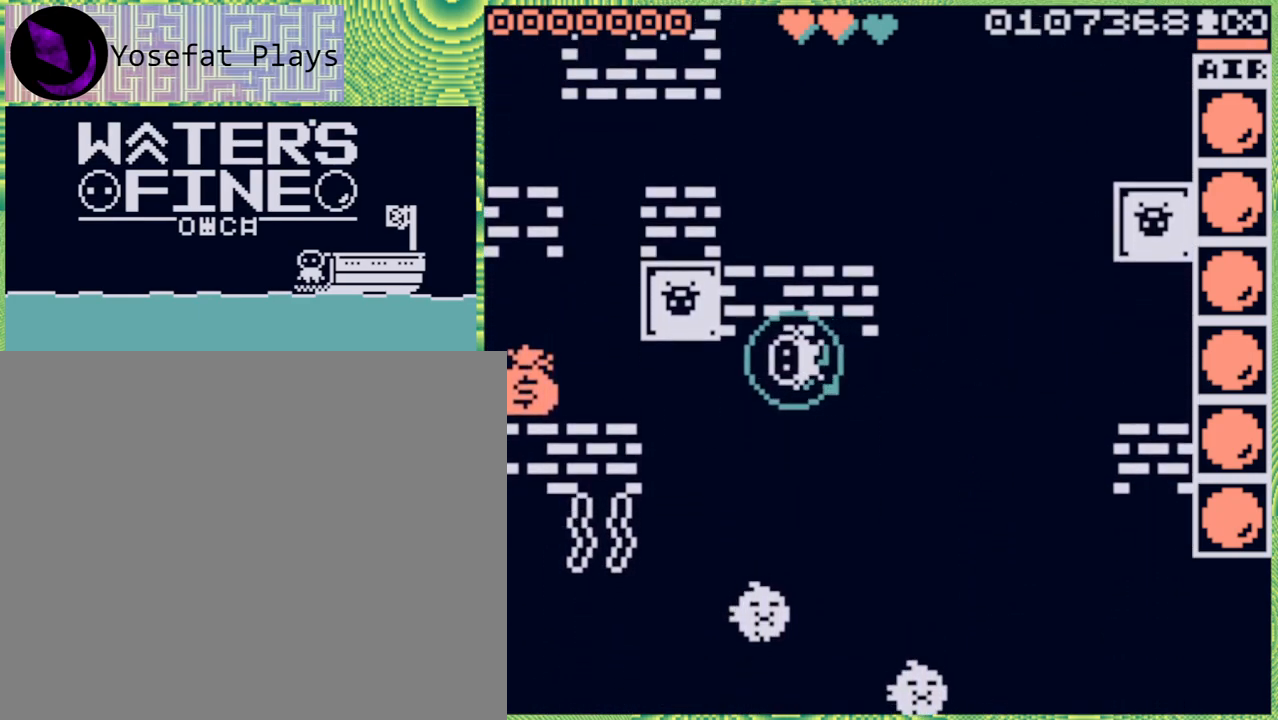
{"buttons": [], "left_stick": "down", "right_stick": "center", "events": [[100, "left_stick", "left"], [267, "left_stick", "center"], [467, "left_stick", "down"]]}
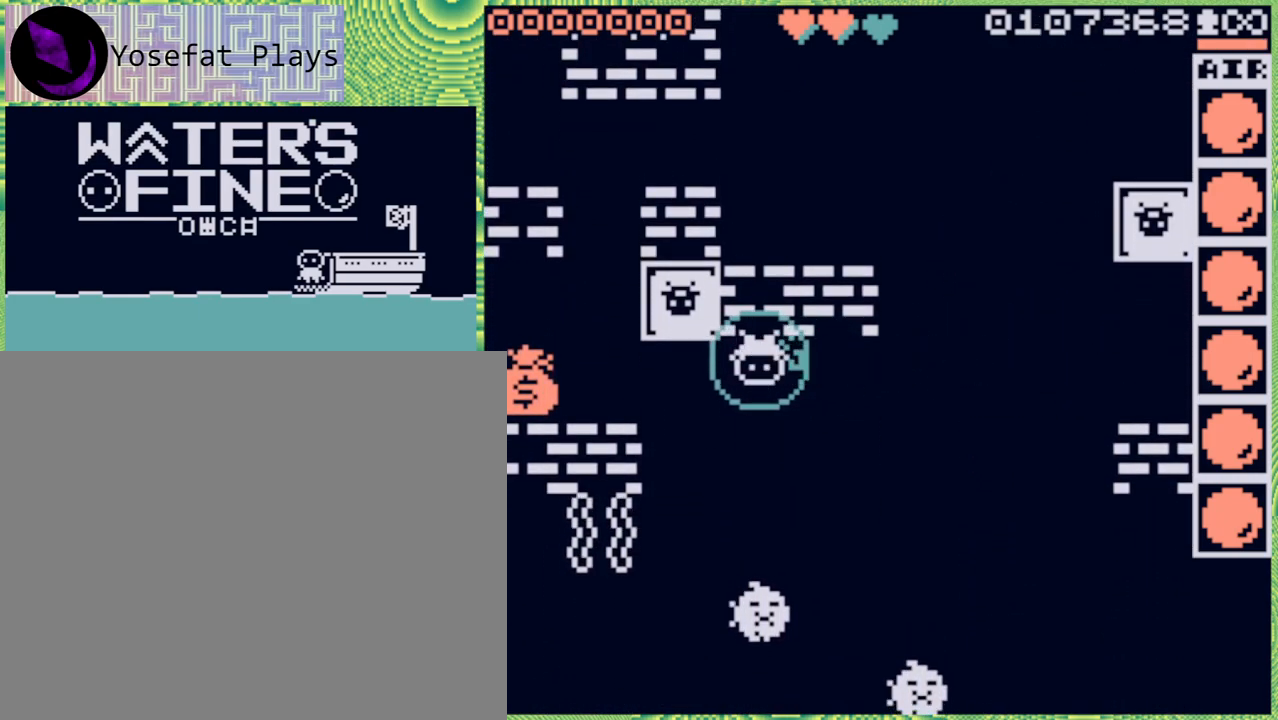
{"buttons": [], "left_stick": "center", "right_stick": "center", "events": [[100, "left_stick", "center"], [167, "X", "down"], [267, "X", "up"]]}
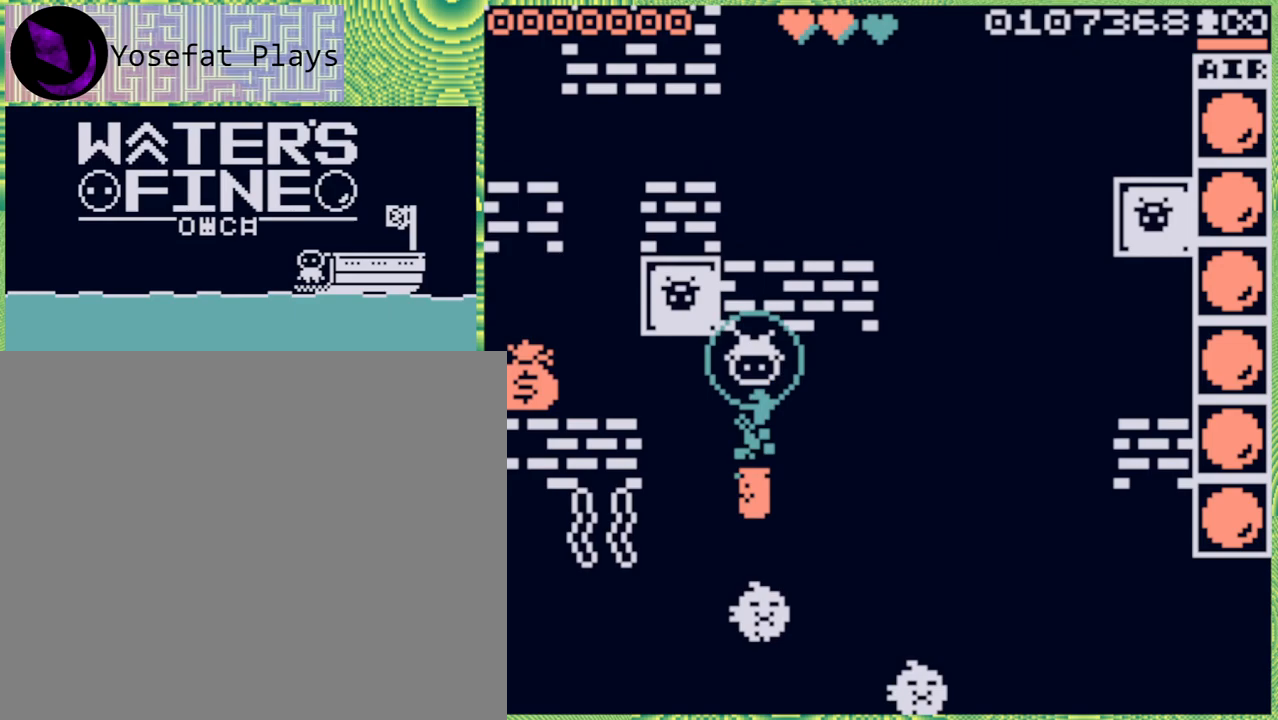
{"buttons": ["B"], "left_stick": "right", "right_stick": "center", "events": [[217, "left_stick", "right"], [450, "B", "down"]]}
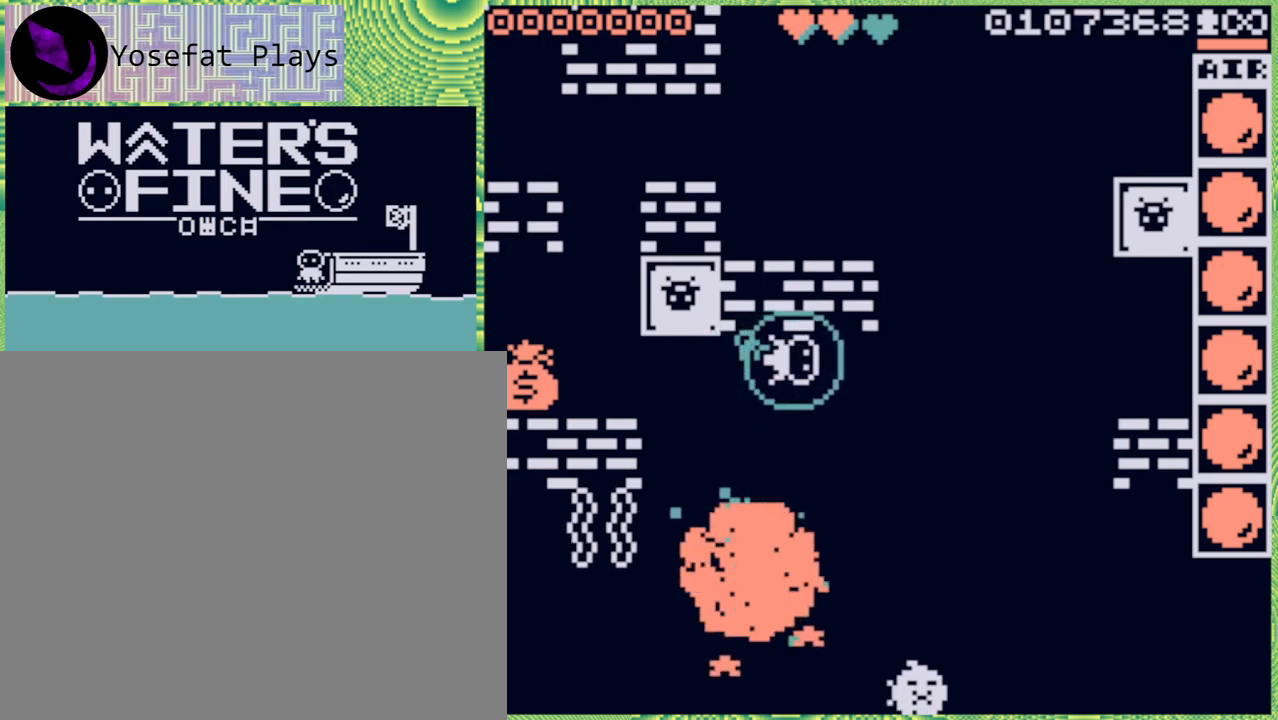
{"buttons": [], "left_stick": "center", "right_stick": "center", "events": [[33, "B", "up"], [150, "left_stick", "center"], [283, "left_stick", "down"], [333, "X", "down"], [433, "X", "up"], [467, "left_stick", "center"]]}
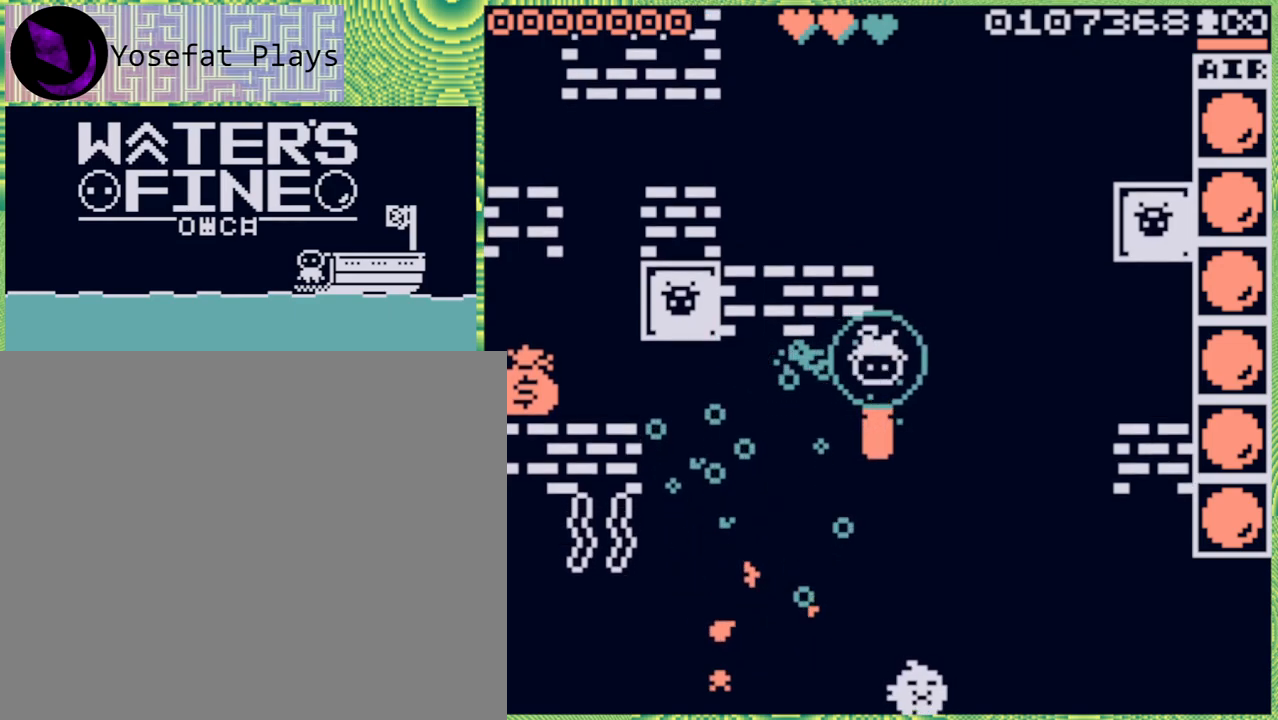
{"buttons": [], "left_stick": "right", "right_stick": "center", "events": [[467, "left_stick", "right"]]}
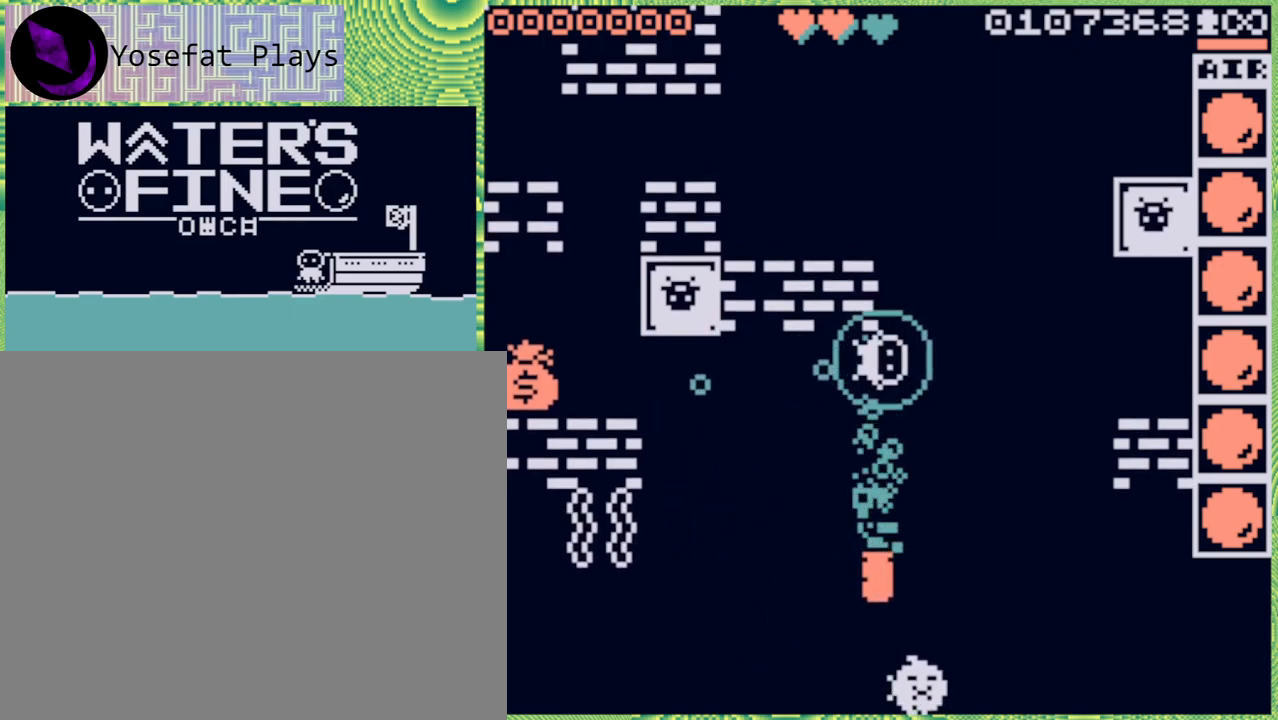
{"buttons": [], "left_stick": "down", "right_stick": "center", "events": [[233, "left_stick", "center"], [433, "left_stick", "down"]]}
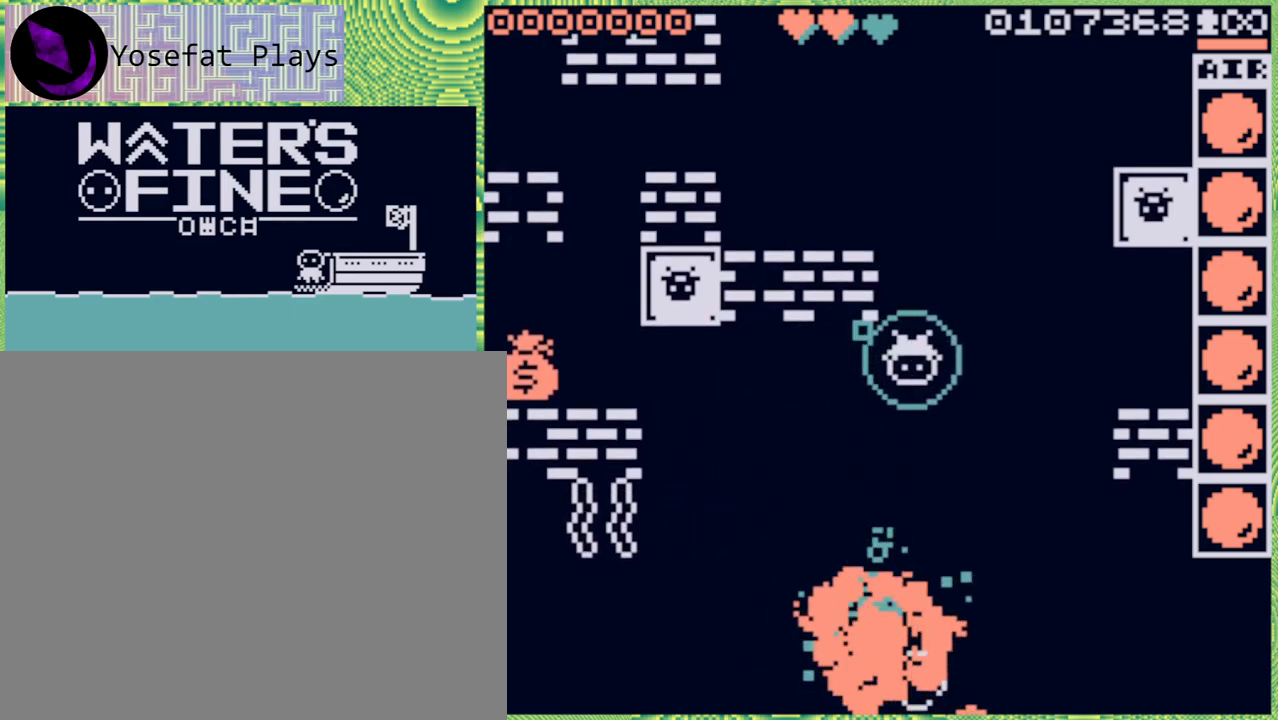
{"buttons": [], "left_stick": "down", "right_stick": "center", "events": [[67, "B", "down"], [183, "B", "up"]]}
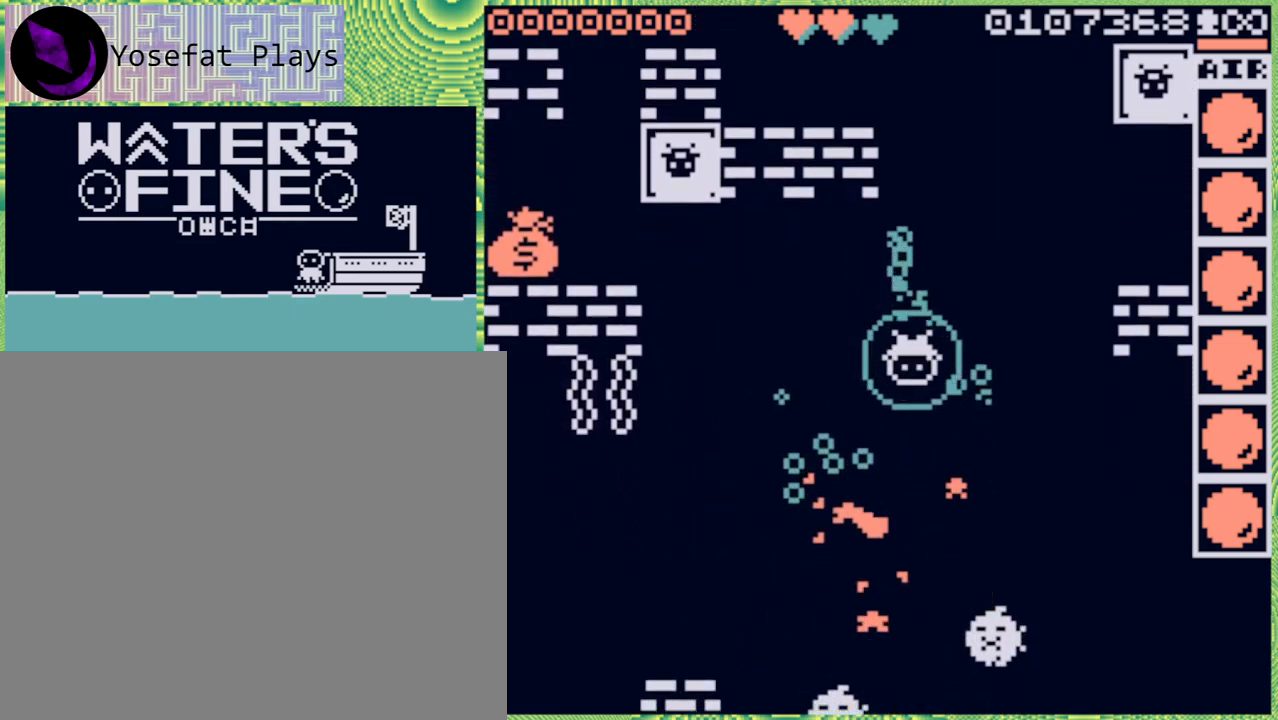
{"buttons": [], "left_stick": "right", "right_stick": "center", "events": [[67, "left_stick", "right"], [333, "left_stick", "center"], [500, "left_stick", "right"]]}
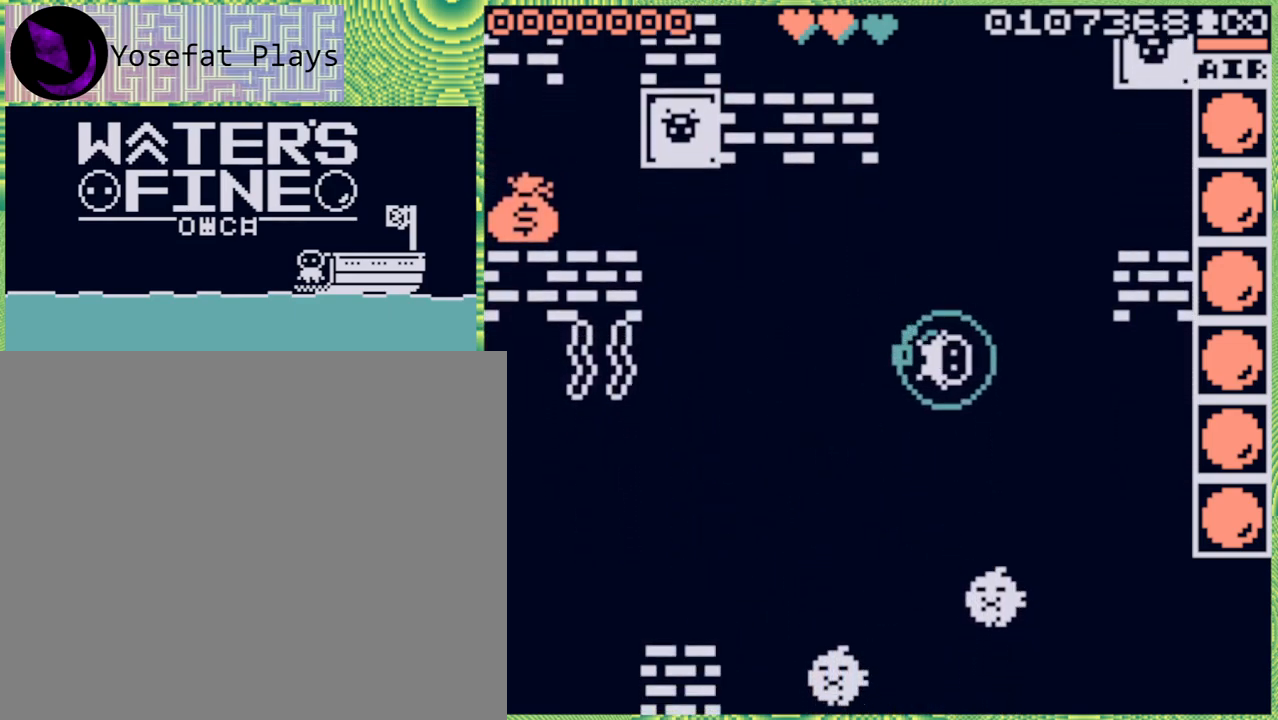
{"buttons": [], "left_stick": "center", "right_stick": "center", "events": [[133, "left_stick", "center"], [267, "left_stick", "down"], [383, "X", "down"], [433, "left_stick", "center"], [467, "X", "up"]]}
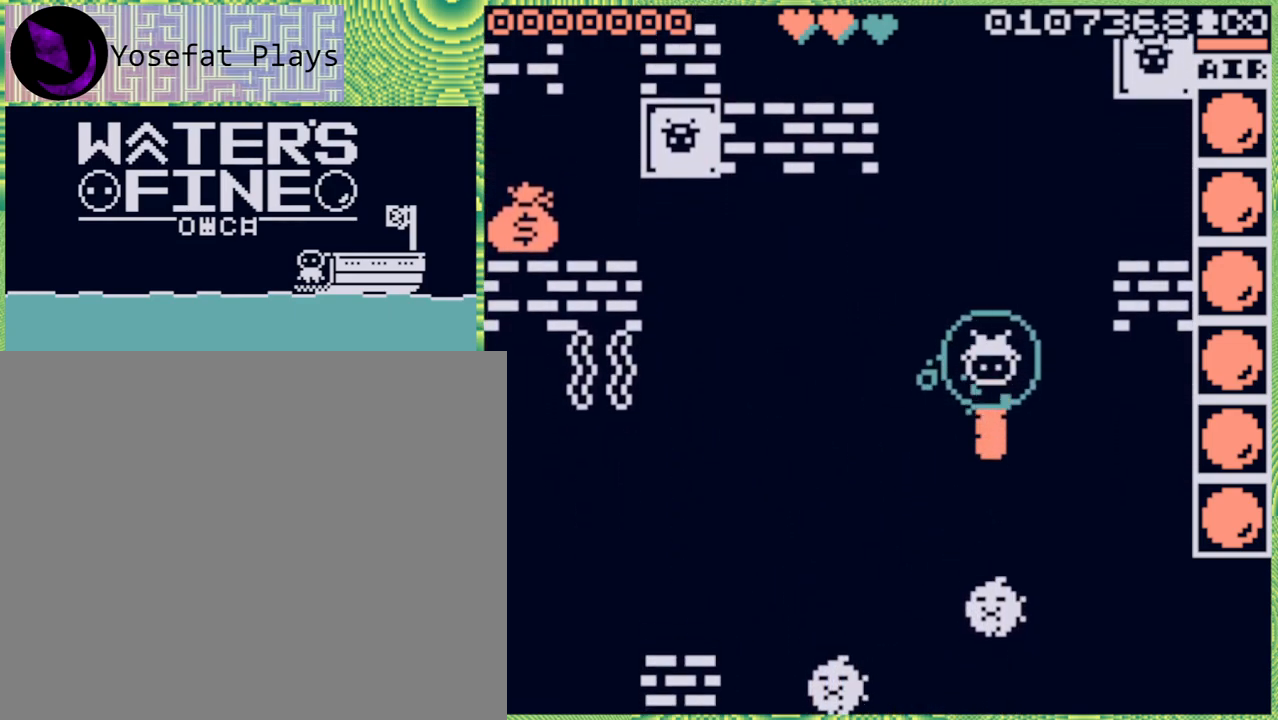
{"buttons": [], "left_stick": "left", "right_stick": "center", "events": [[217, "left_stick", "left"], [367, "B", "down"], [450, "B", "up"]]}
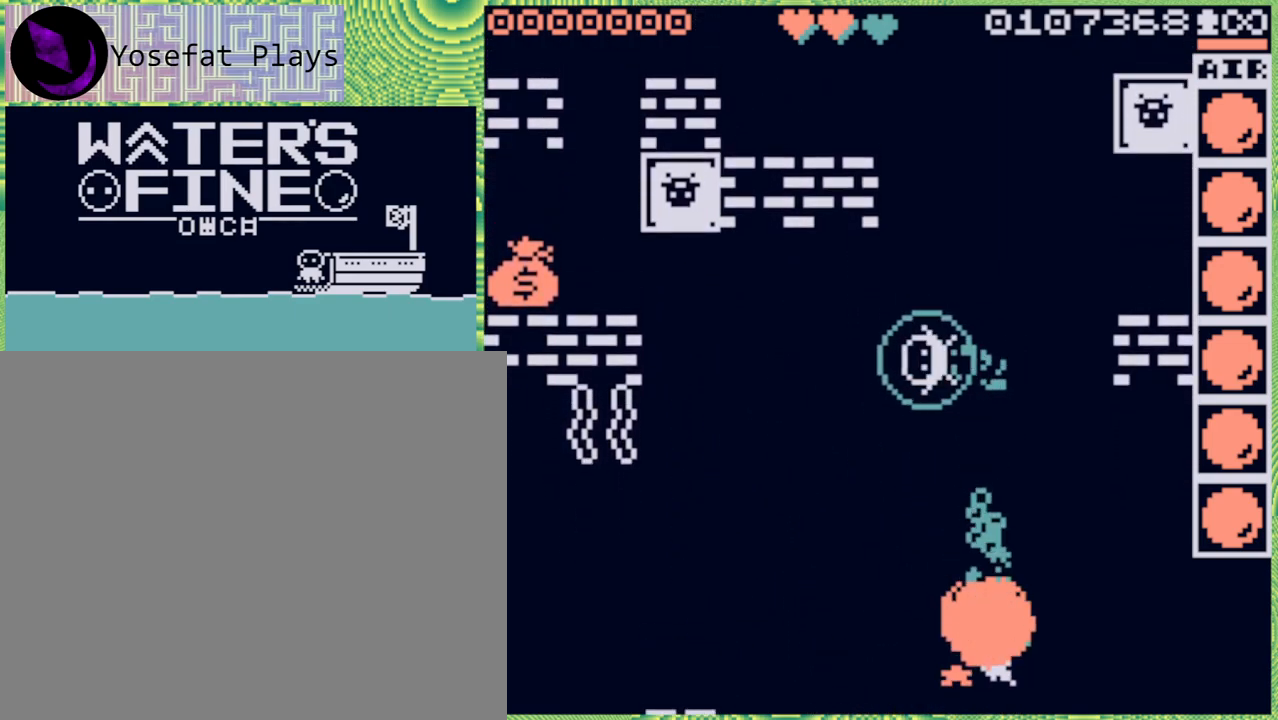
{"buttons": [], "left_stick": "center", "right_stick": "center", "events": [[150, "left_stick", "down"], [200, "left_stick", "center"], [283, "left_stick", "down"], [417, "X", "down"], [450, "left_stick", "center"], [500, "X", "up"]]}
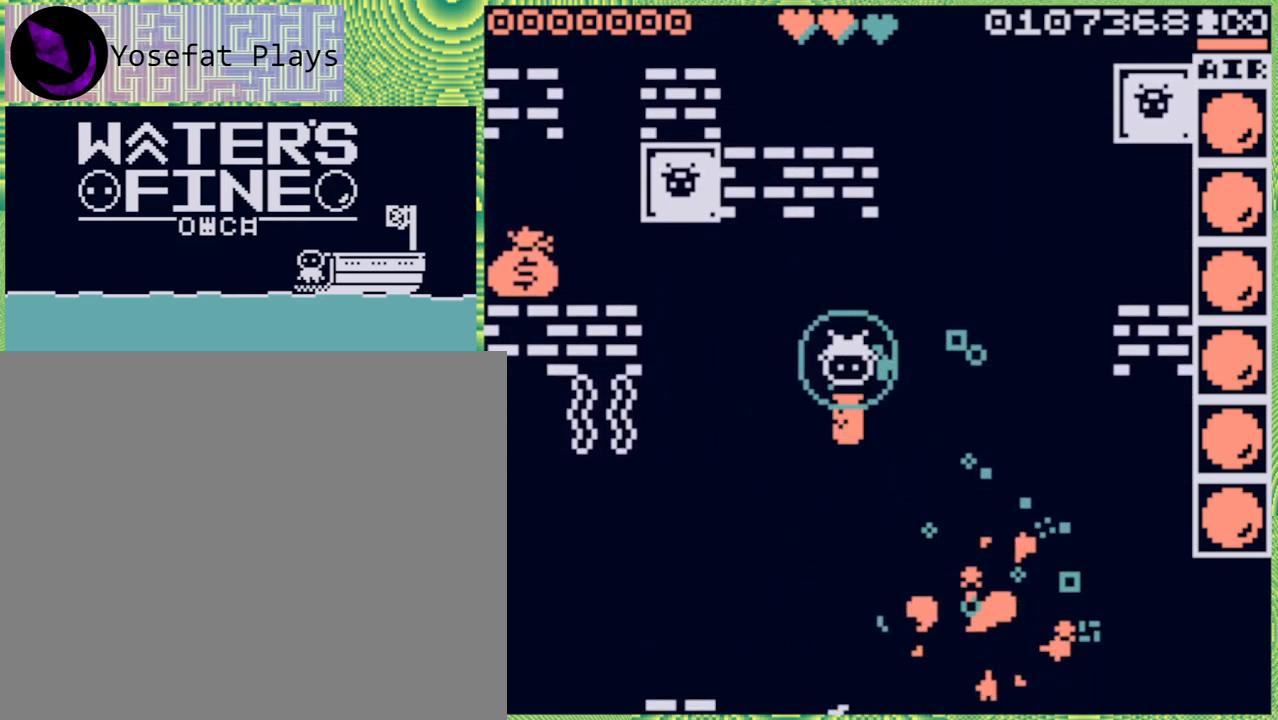
{"buttons": [], "left_stick": "right", "right_stick": "center", "events": [[467, "left_stick", "right"]]}
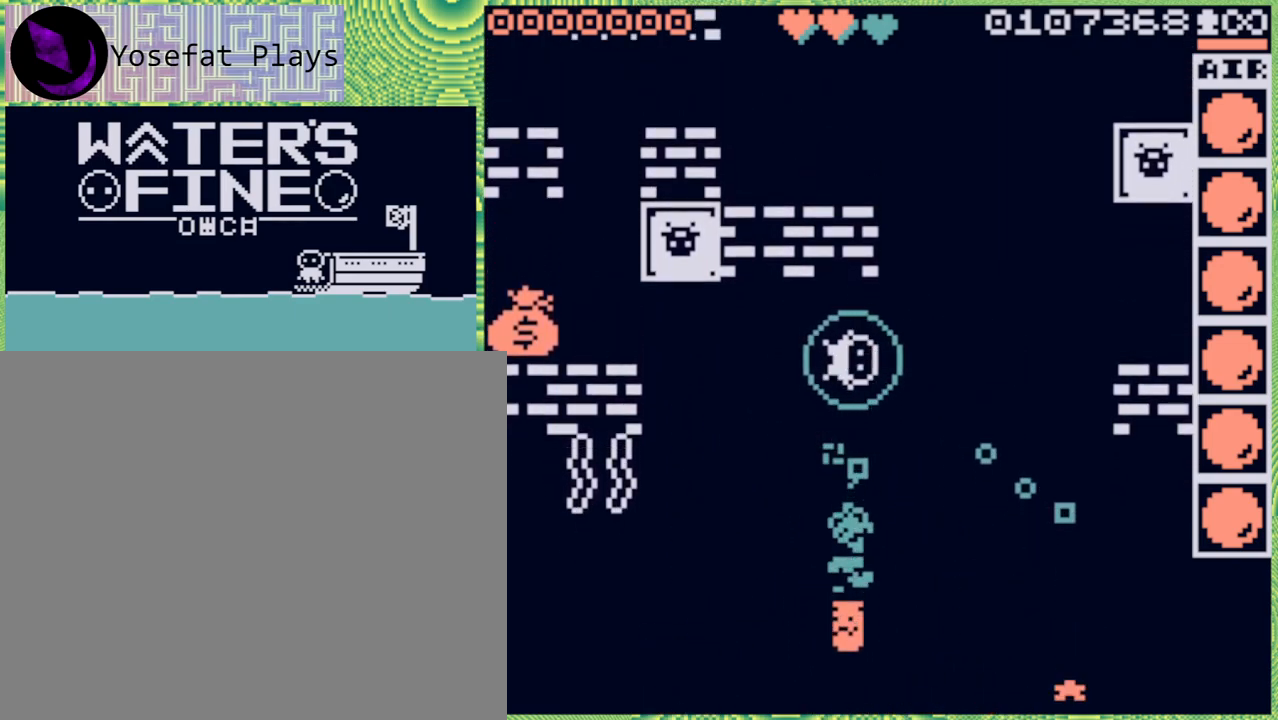
{"buttons": [], "left_stick": "down", "right_stick": "center", "events": [[150, "left_stick", "down"], [267, "B", "down"], [400, "B", "up"]]}
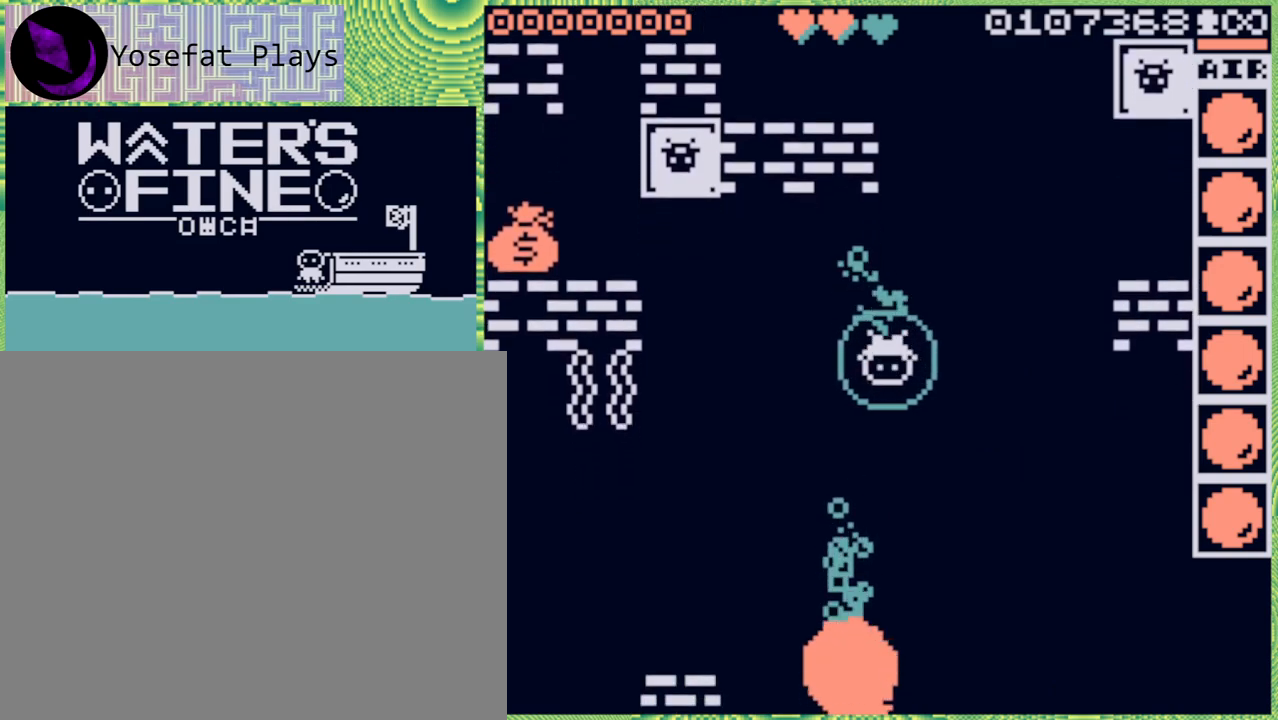
{"buttons": [], "left_stick": "down", "right_stick": "center", "events": [[217, "B", "down"], [317, "B", "up"]]}
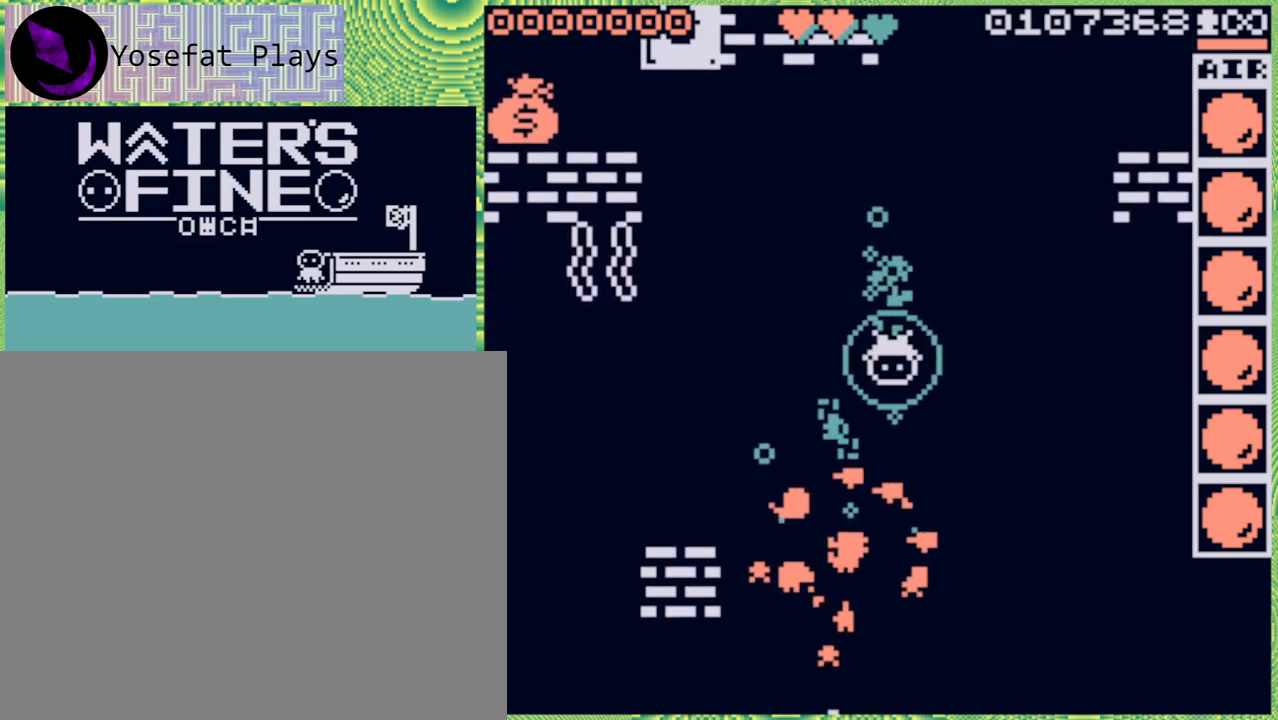
{"buttons": [], "left_stick": "down", "right_stick": "center", "events": [[300, "B", "down"], [417, "B", "up"]]}
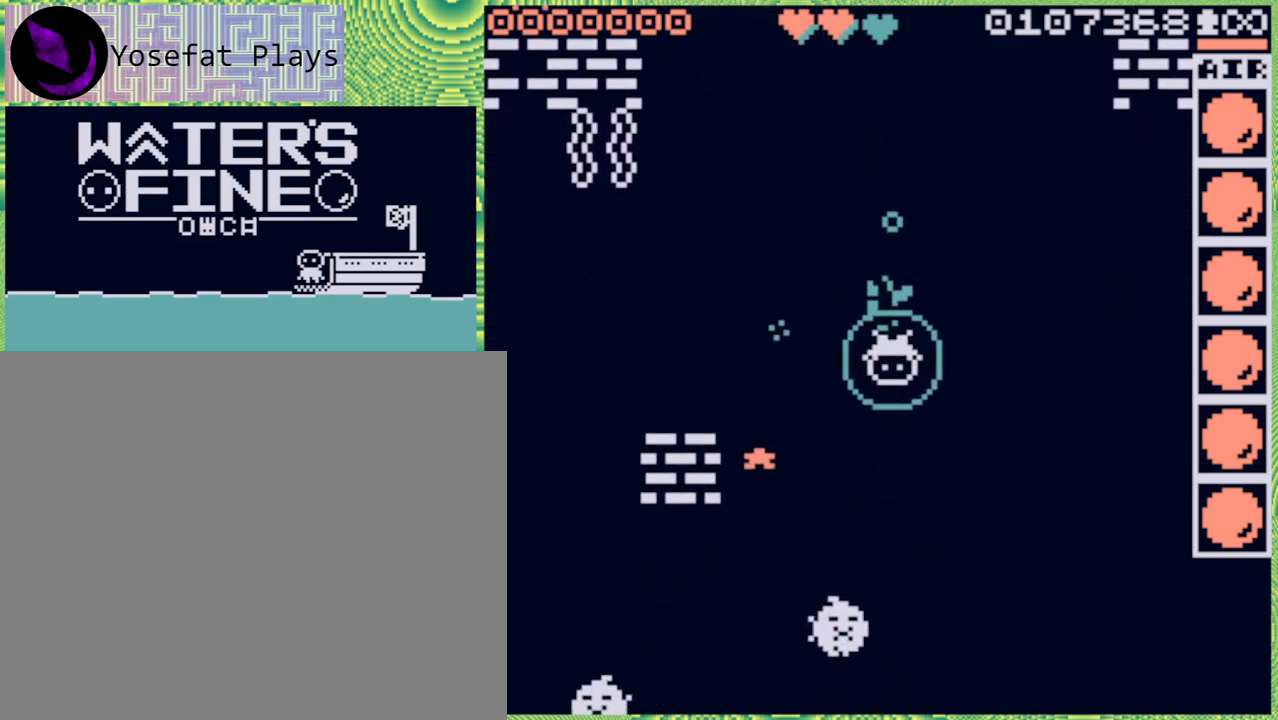
{"buttons": [], "left_stick": "center", "right_stick": "center", "events": [[50, "left_stick", "center"], [217, "left_stick", "left"], [383, "left_stick", "center"]]}
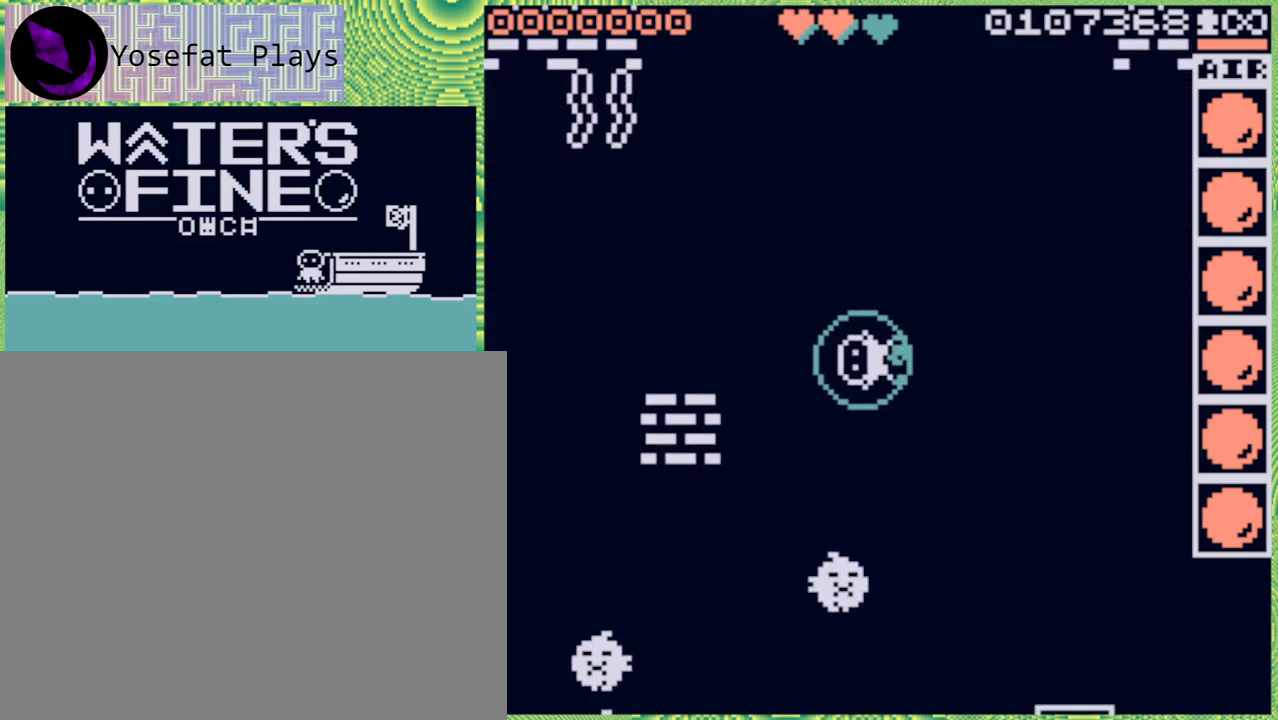
{"buttons": ["X"], "left_stick": "center", "right_stick": "center", "events": [[100, "left_stick", "left"], [200, "left_stick", "center"], [367, "left_stick", "down"], [483, "X", "down"], [483, "left_stick", "center"]]}
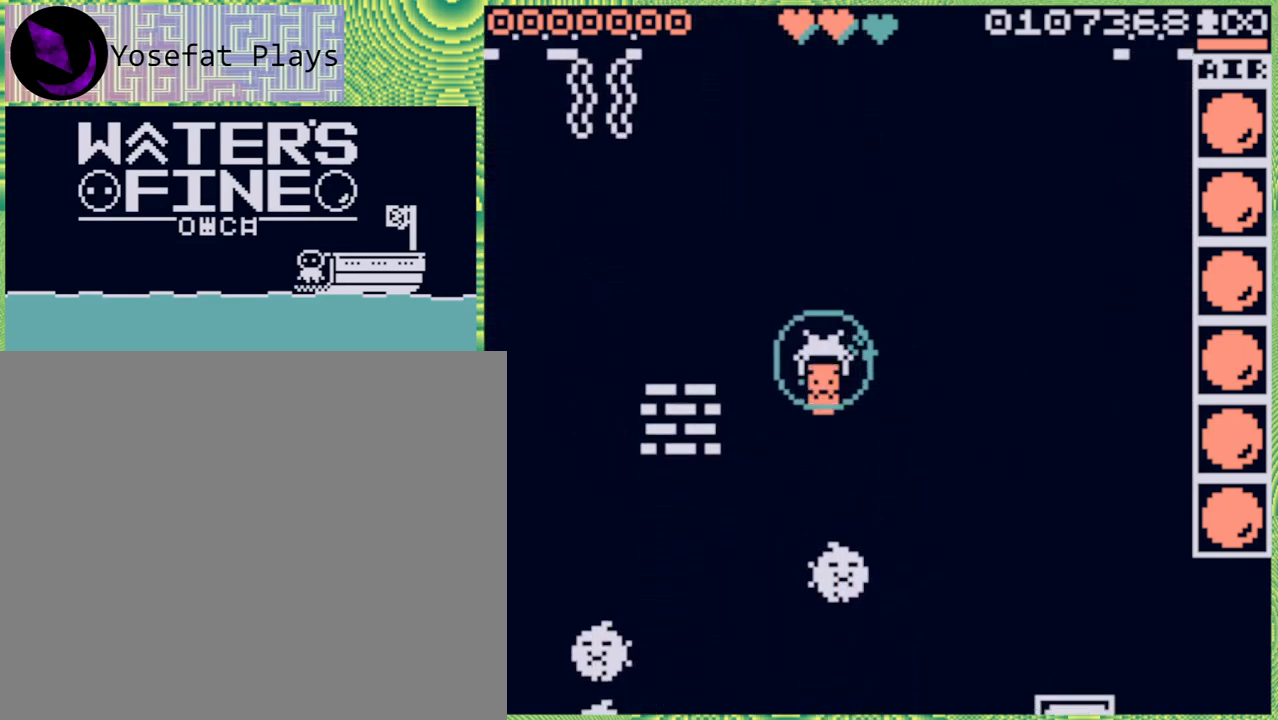
{"buttons": [], "left_stick": "center", "right_stick": "center", "events": [[67, "X", "up"]]}
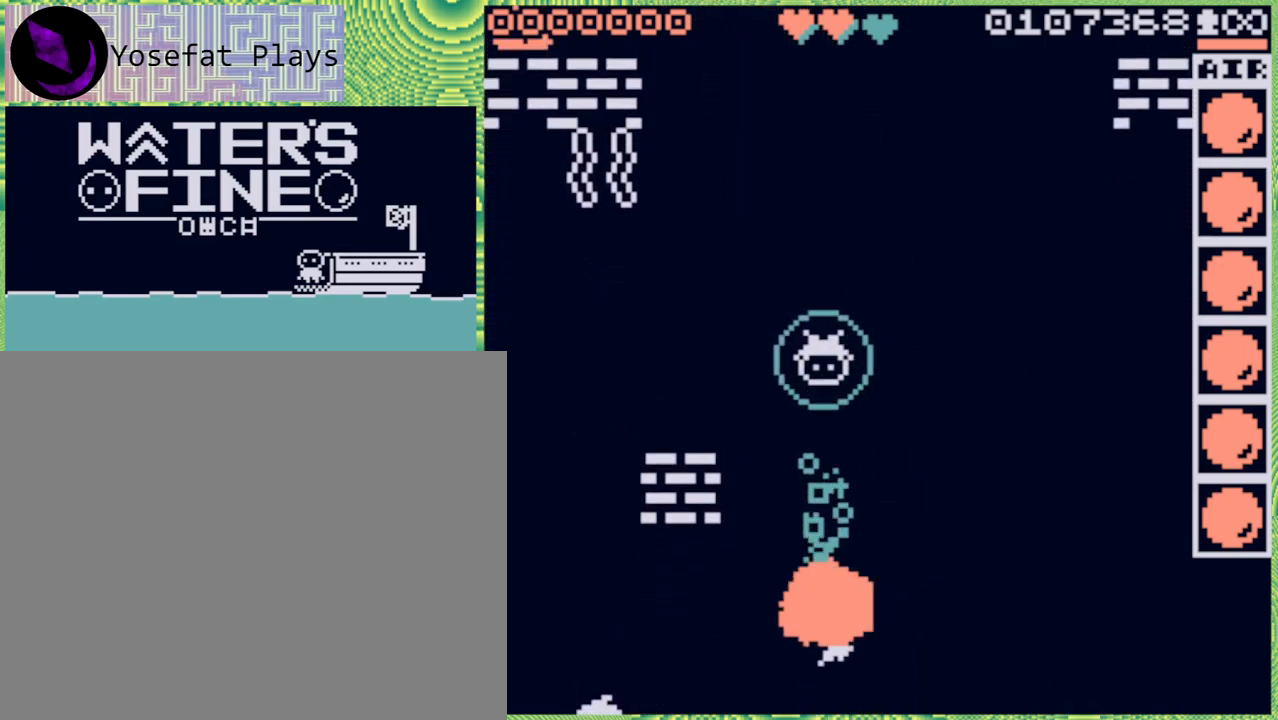
{"buttons": [], "left_stick": "center", "right_stick": "center", "events": [[267, "left_stick", "left"], [483, "left_stick", "center"]]}
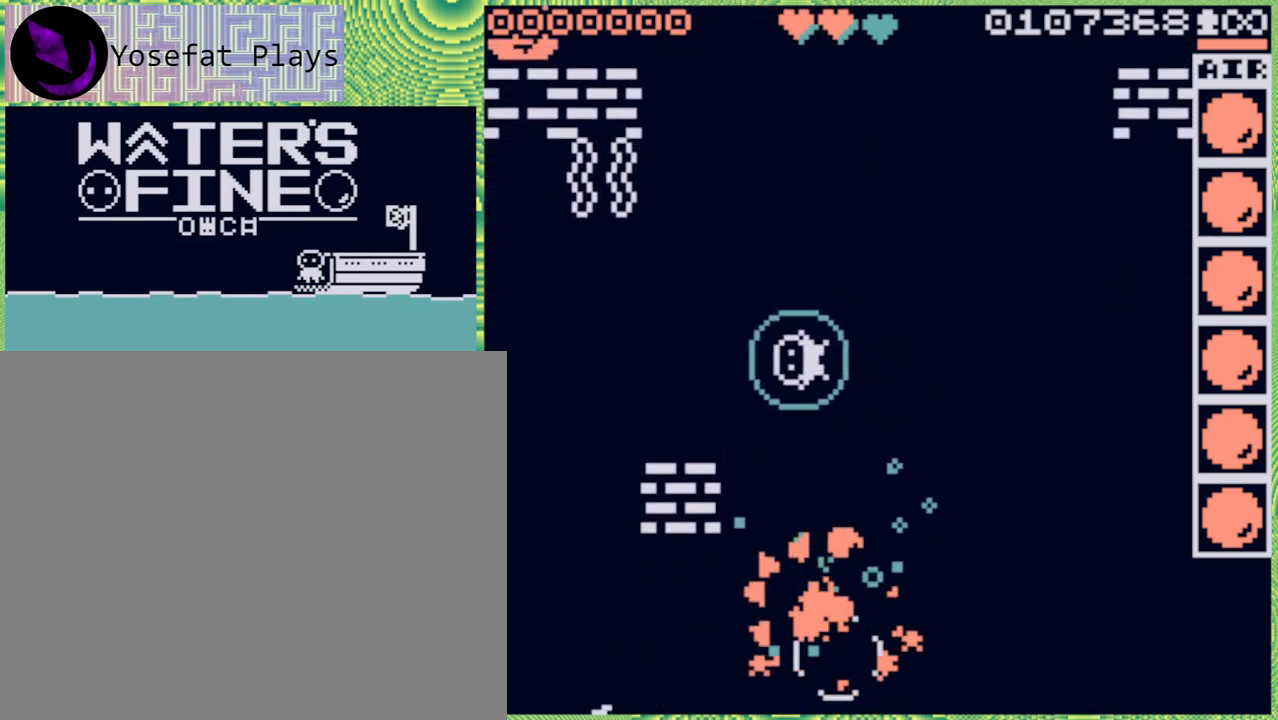
{"buttons": [], "left_stick": "left", "right_stick": "center", "events": [[83, "left_stick", "left"], [233, "left_stick", "center"], [450, "left_stick", "left"]]}
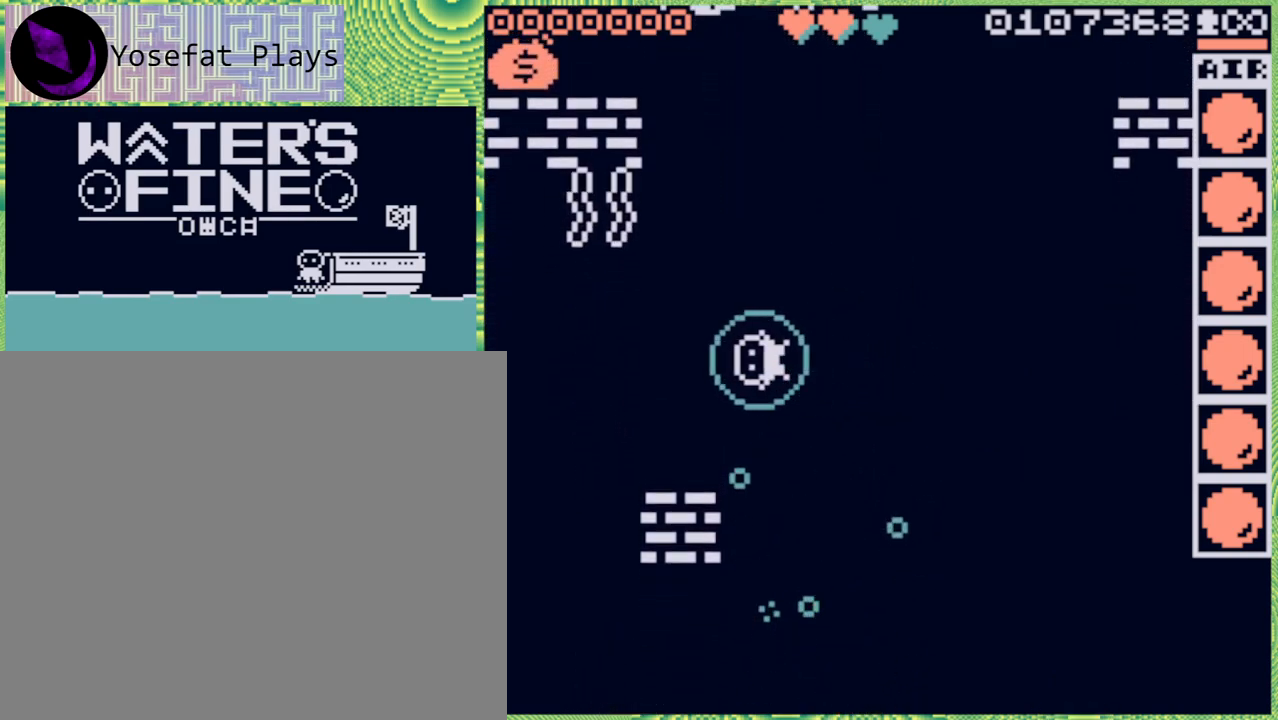
{"buttons": [], "left_stick": "center", "right_stick": "center", "events": [[117, "left_stick", "center"], [233, "left_stick", "down-left"], [450, "left_stick", "center"]]}
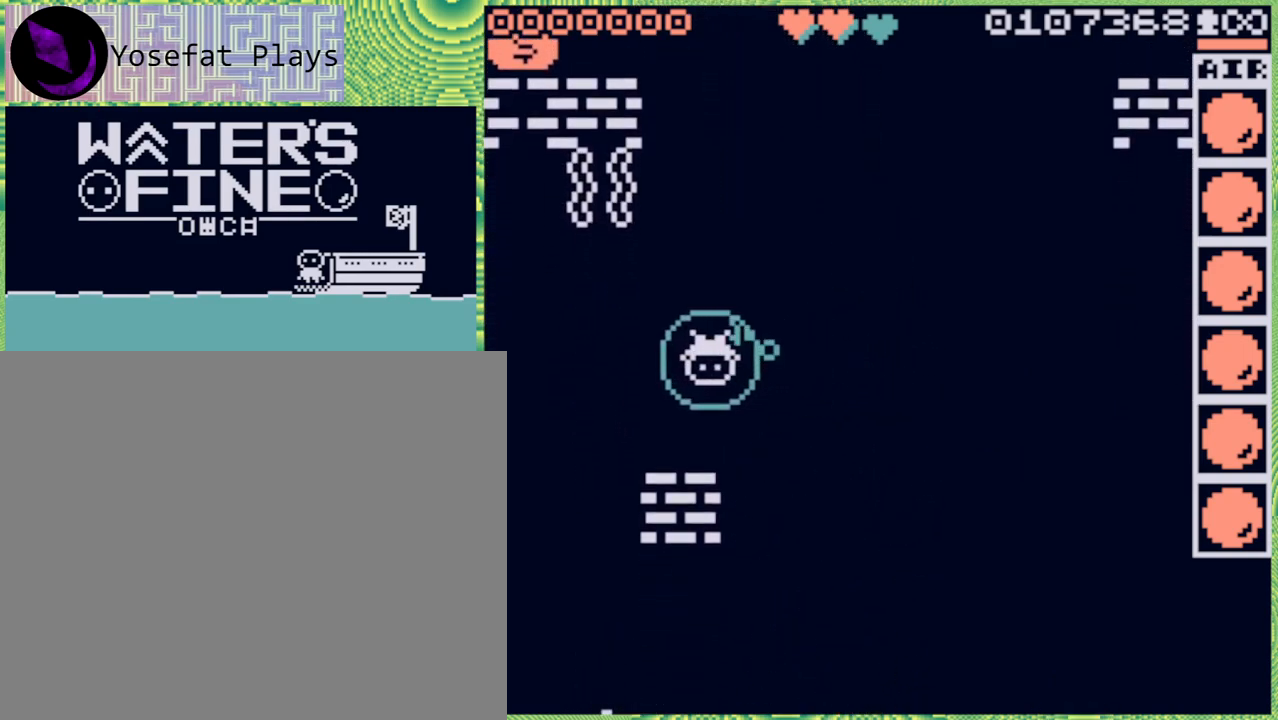
{"buttons": [], "left_stick": "left", "right_stick": "center", "events": [[67, "left_stick", "left"], [283, "left_stick", "center"], [367, "left_stick", "left"]]}
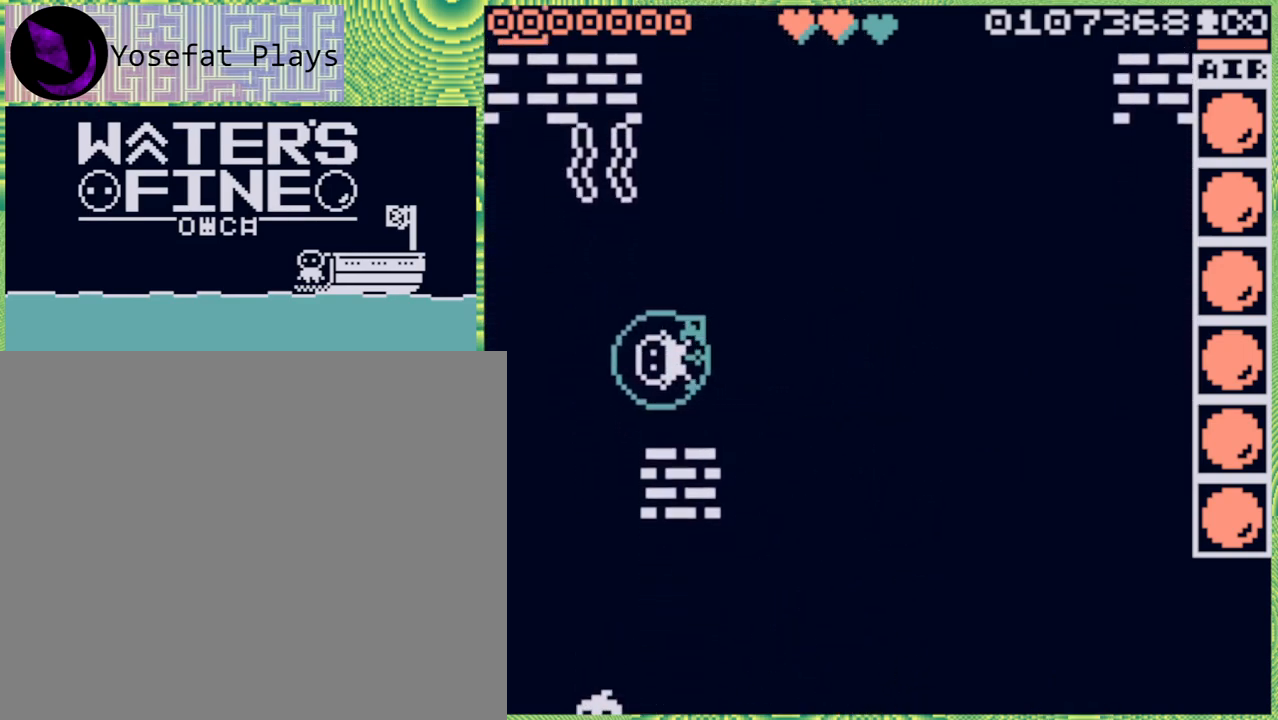
{"buttons": [], "left_stick": "center", "right_stick": "center", "events": [[50, "left_stick", "center"], [217, "left_stick", "left"], [350, "left_stick", "center"]]}
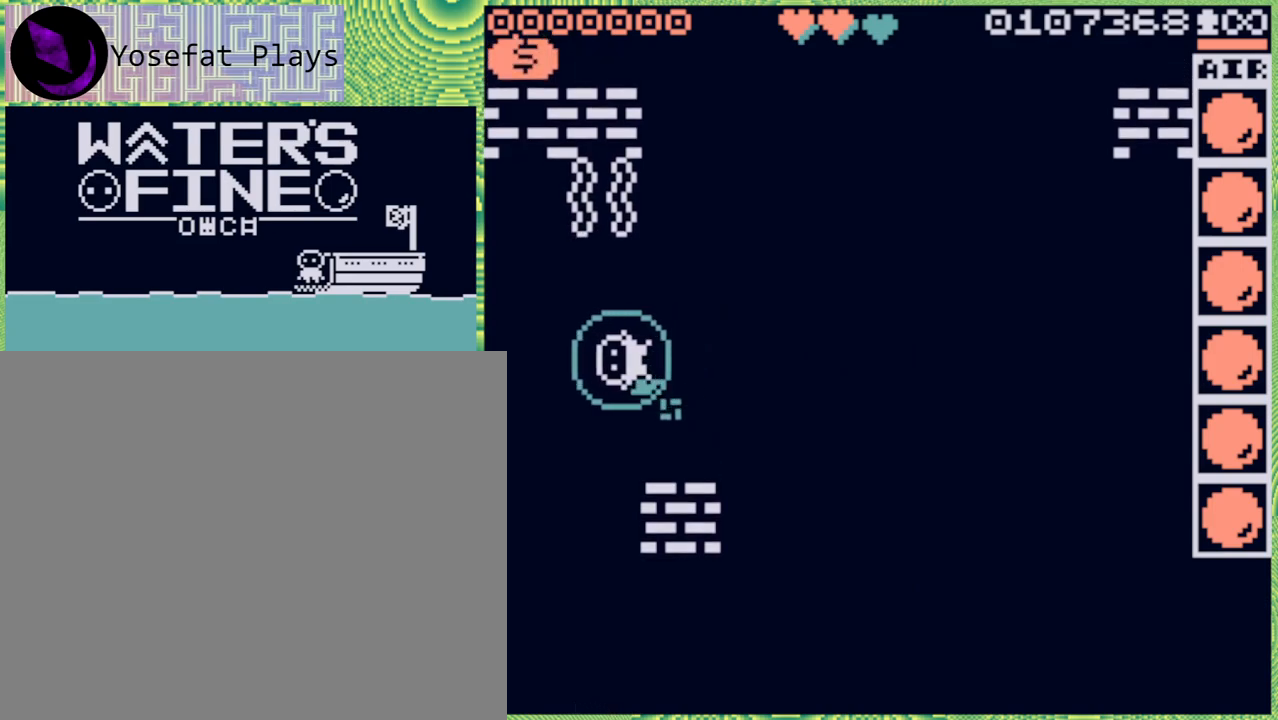
{"buttons": [], "left_stick": "center", "right_stick": "center", "events": [[17, "left_stick", "down-left"], [183, "left_stick", "center"], [267, "X", "down"], [400, "X", "up"]]}